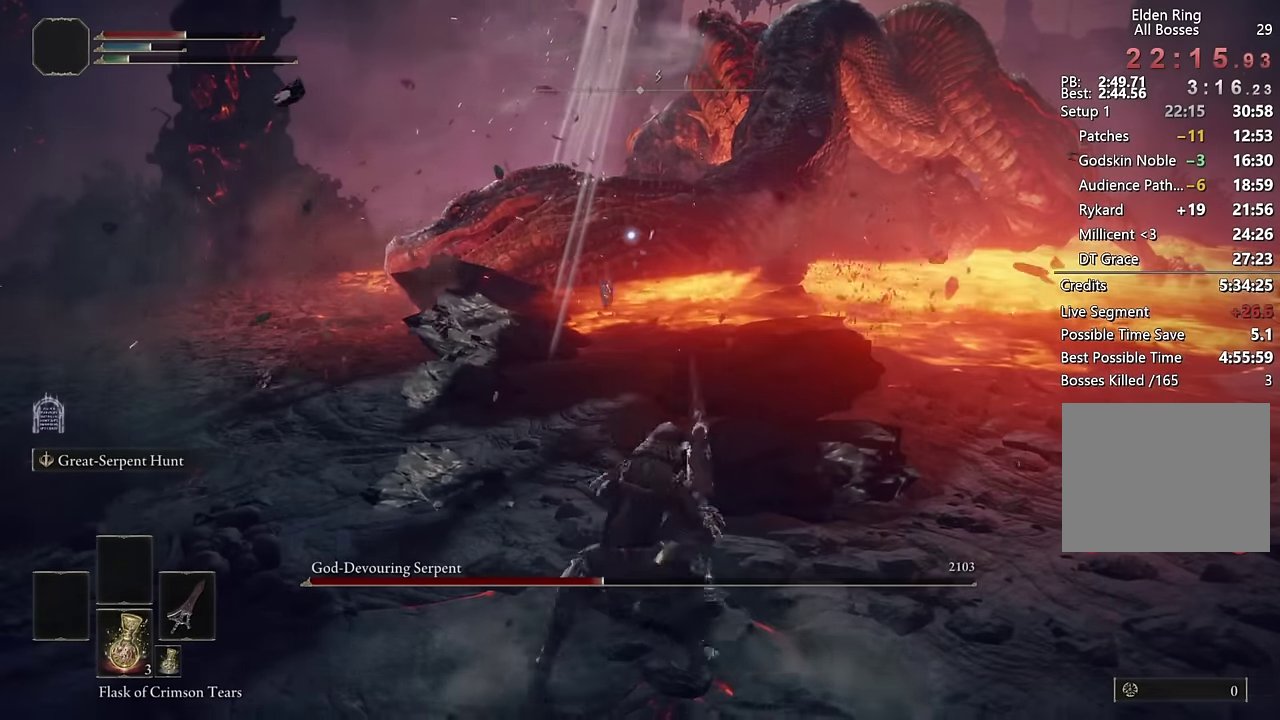
Gameplay with a controller (PlayStation layout); each line is a JSON object with the inputs held at the frame after it. "events" lists button and stick changes between this image and that frame as [ms after this image, input, new state], when the widget could be followed in between. Not read: L1 R1.
{"buttons": [], "left_stick": "center", "right_stick": "center", "events": [[266, "left_stick", "center"]]}
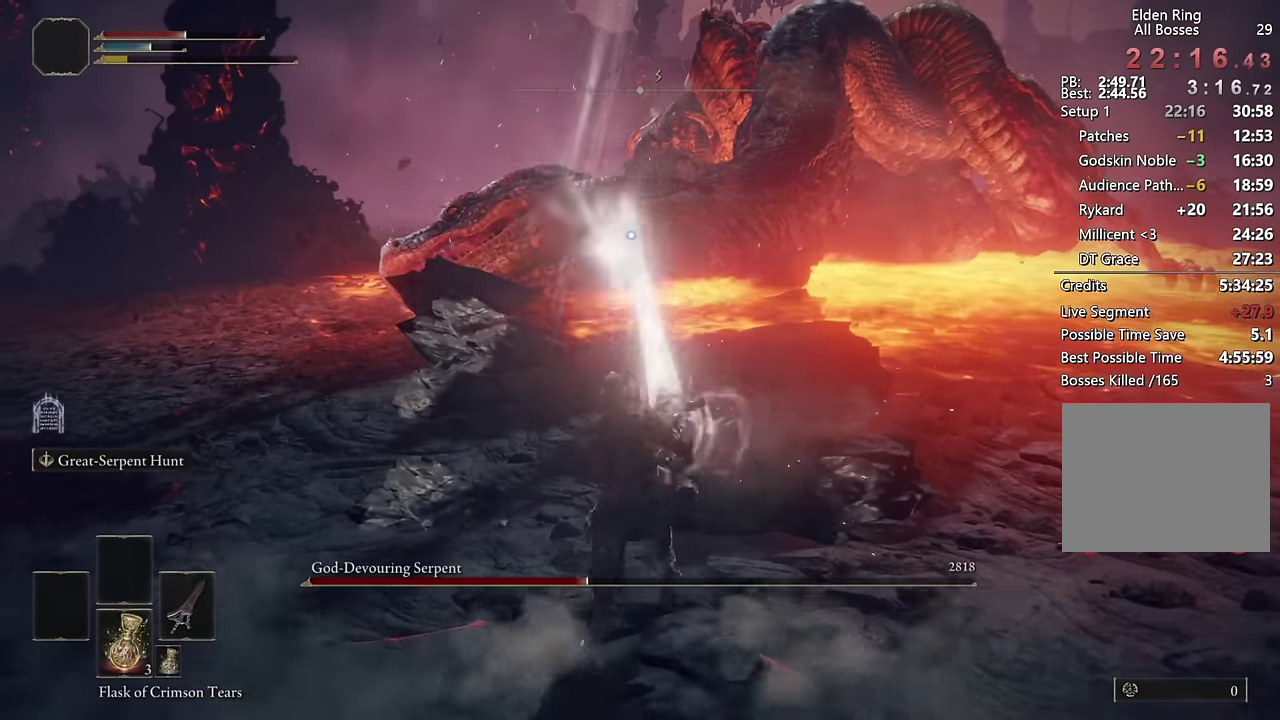
{"buttons": [], "left_stick": "up-right", "right_stick": "center", "events": [[133, "left_stick", "right"], [316, "left_stick", "up-right"]]}
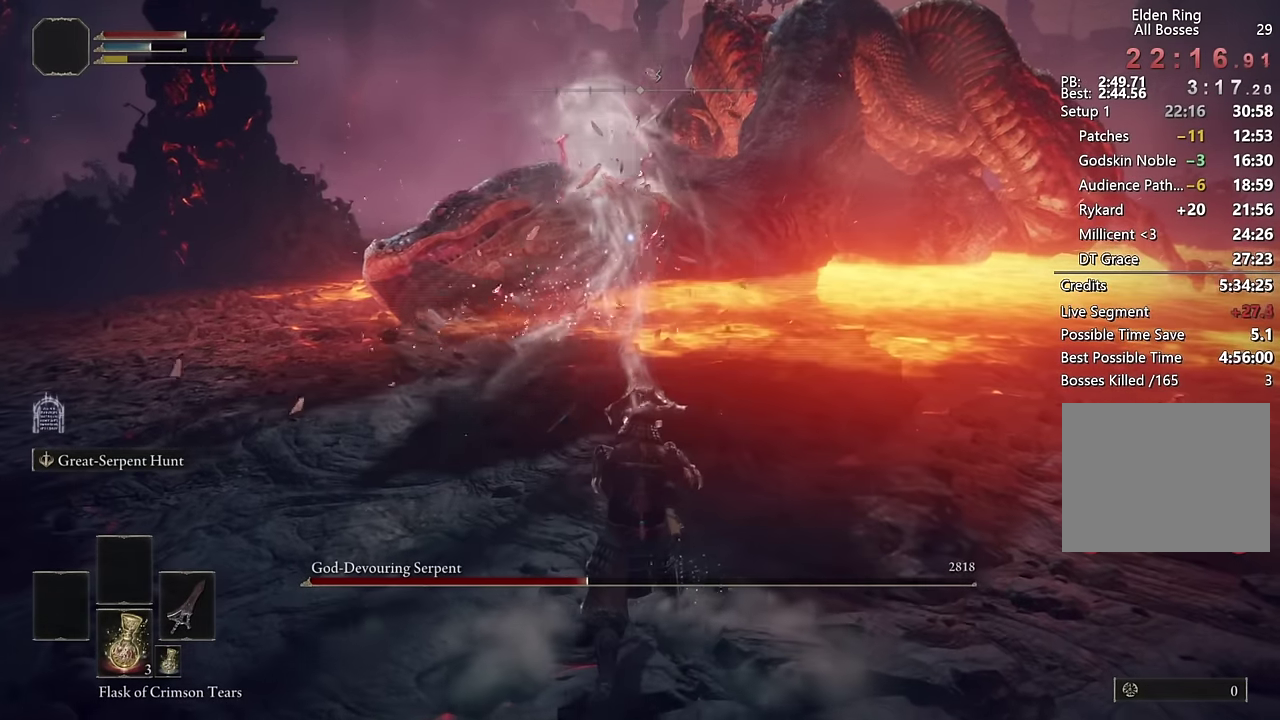
{"buttons": [], "left_stick": "up-right", "right_stick": "center", "events": []}
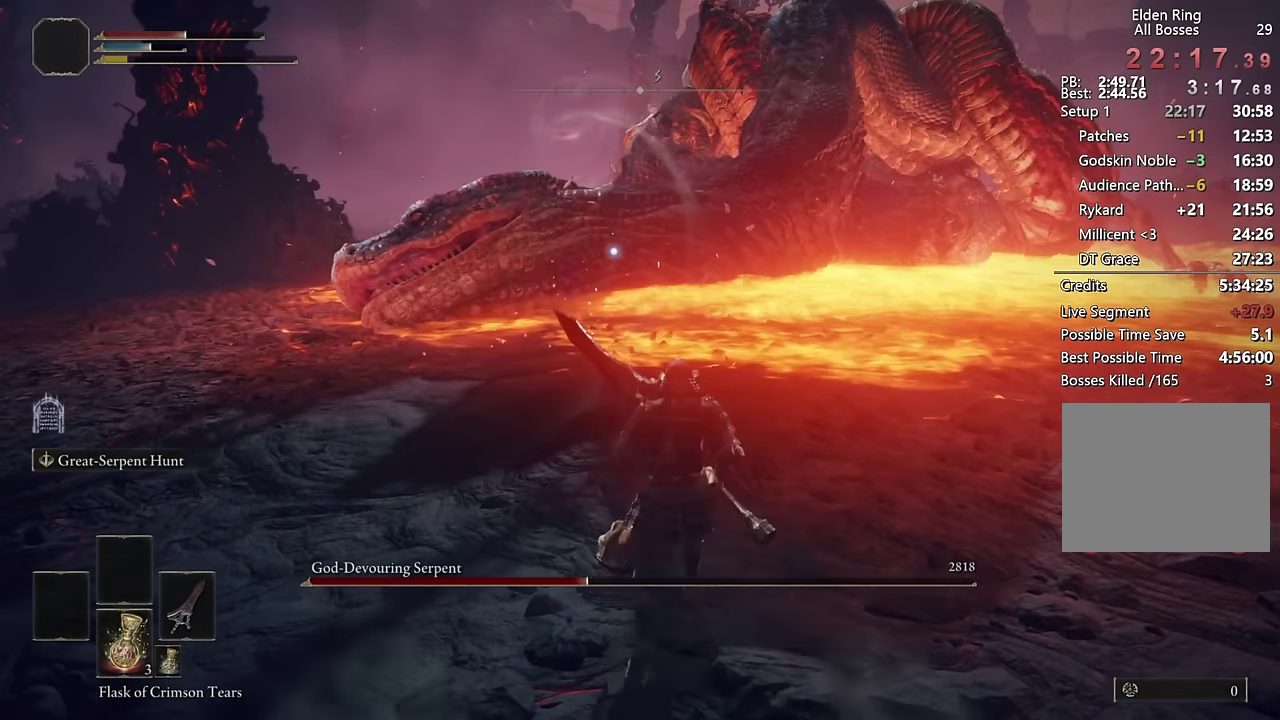
{"buttons": [], "left_stick": "down-left", "right_stick": "center", "events": [[100, "left_stick", "right"], [183, "left_stick", "down-right"], [316, "left_stick", "down-left"]]}
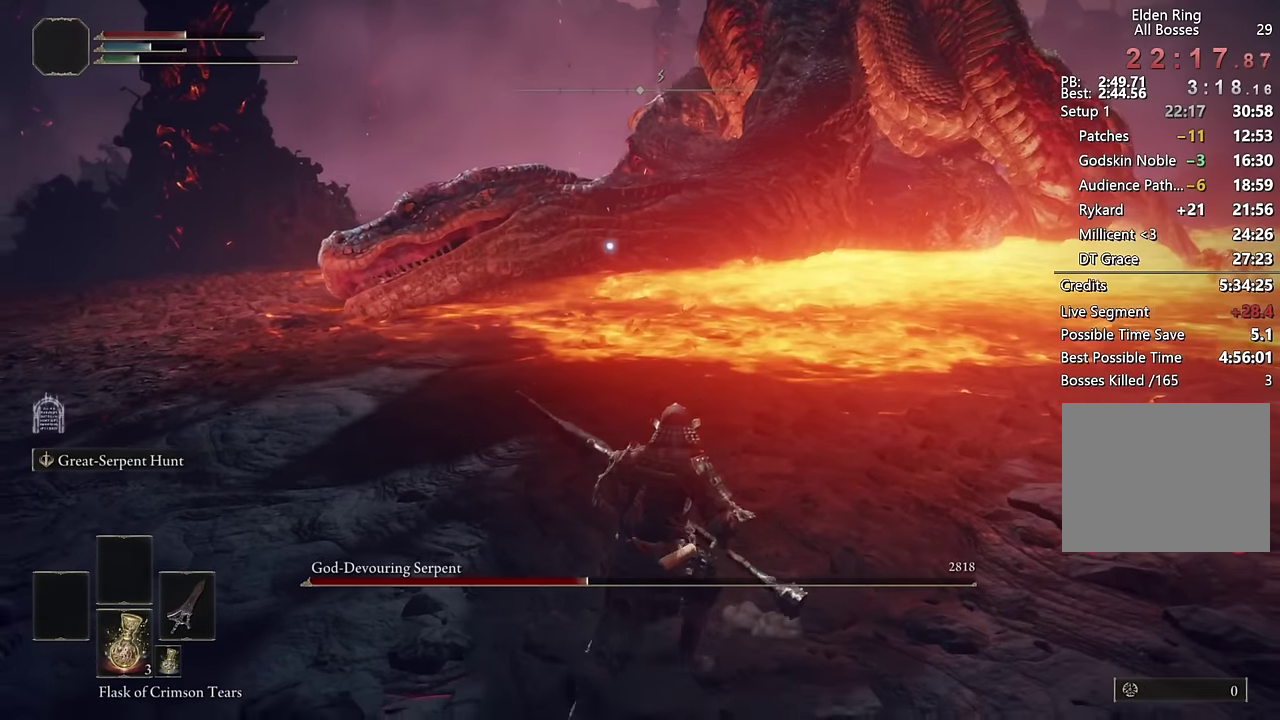
{"buttons": [], "left_stick": "down-left", "right_stick": "center", "events": [[66, "left_stick", "down"], [200, "left_stick", "down-left"]]}
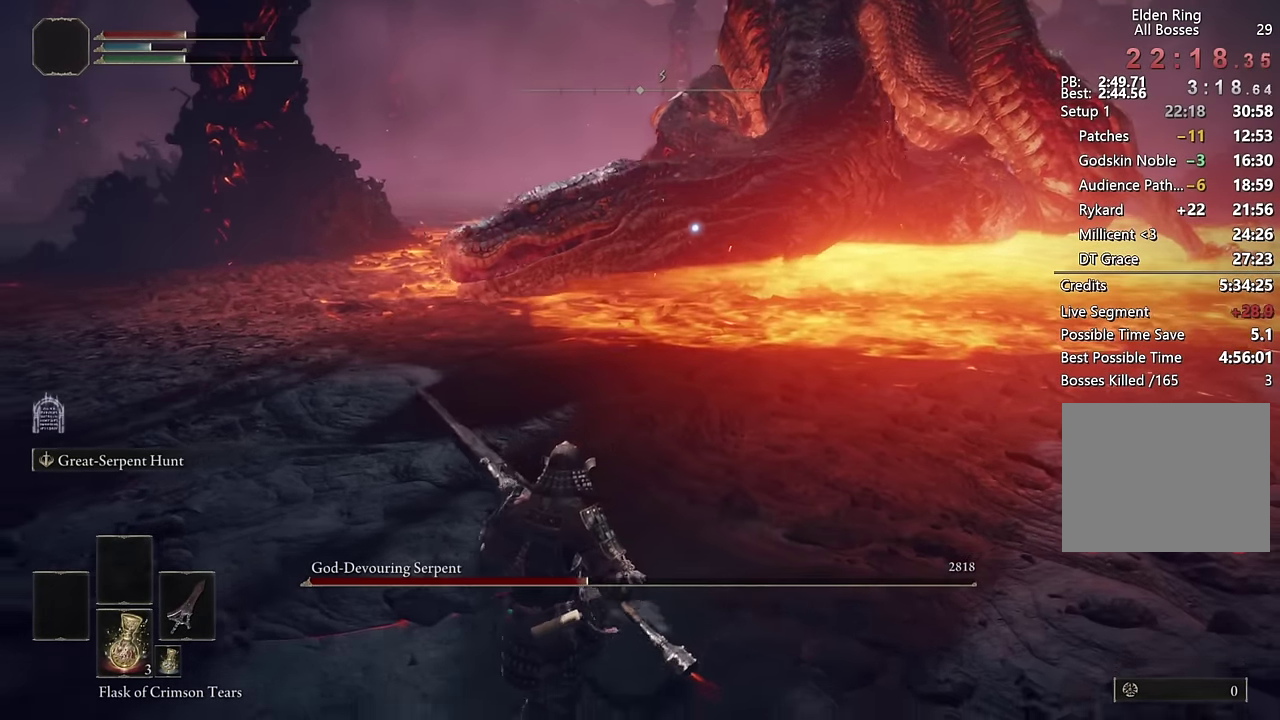
{"buttons": [], "left_stick": "center", "right_stick": "center", "events": [[66, "L2", "down"], [83, "left_stick", "center"], [216, "L2", "up"]]}
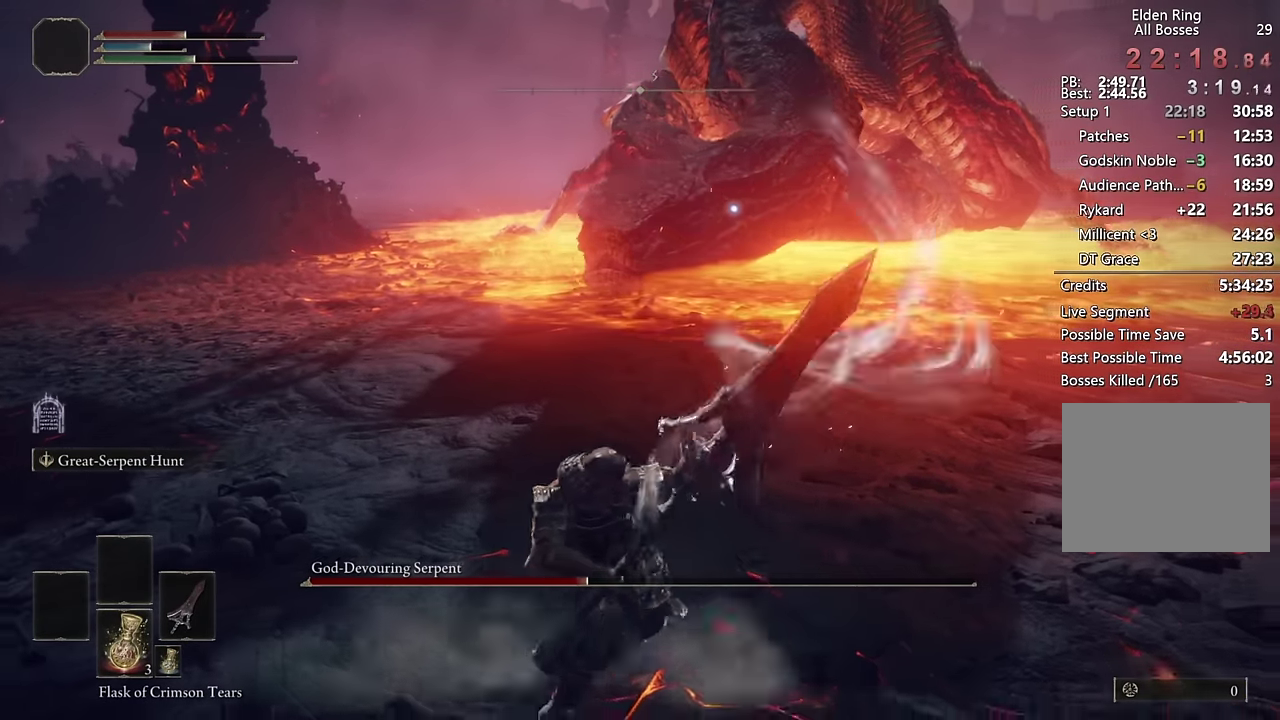
{"buttons": [], "left_stick": "center", "right_stick": "center", "events": []}
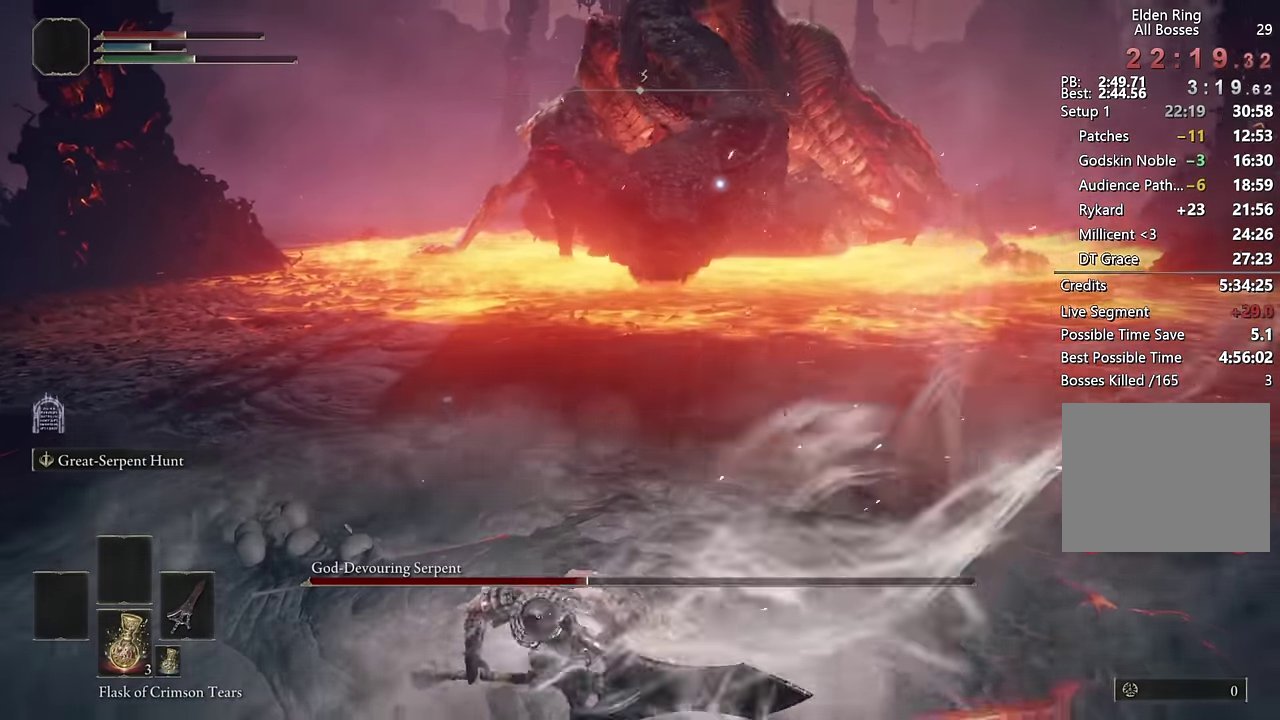
{"buttons": [], "left_stick": "center", "right_stick": "center", "events": []}
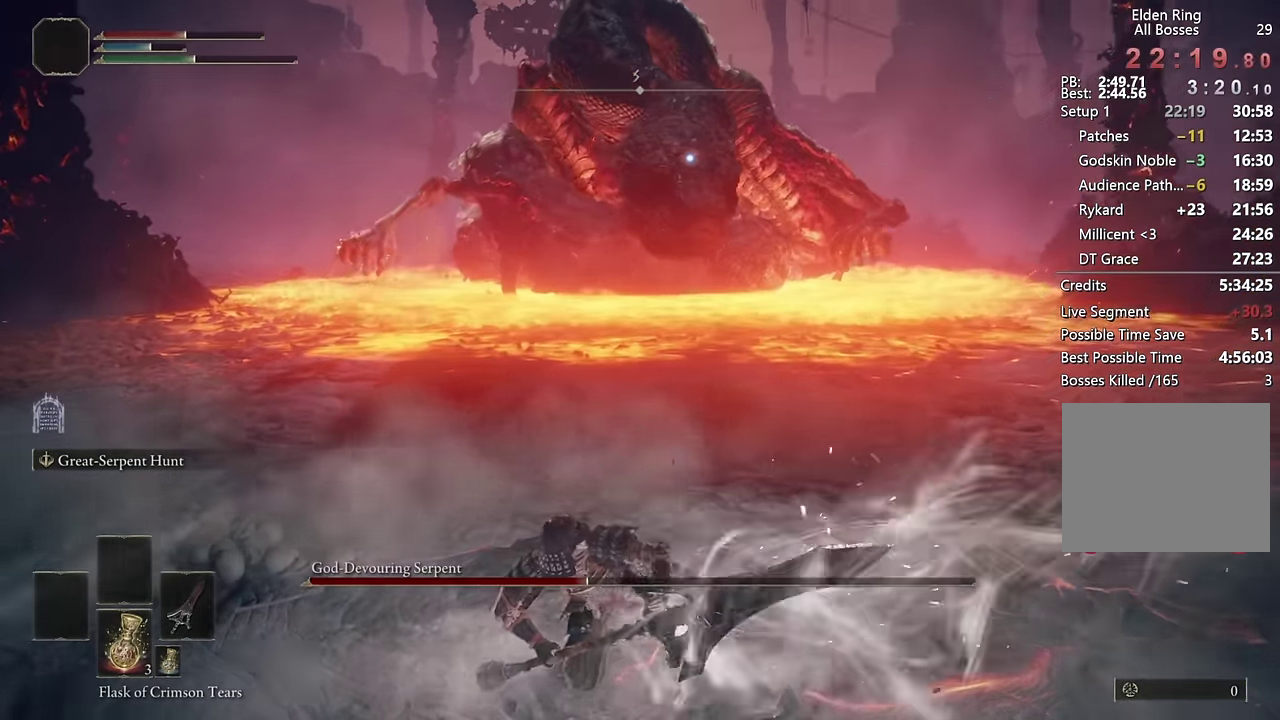
{"buttons": [], "left_stick": "center", "right_stick": "center", "events": []}
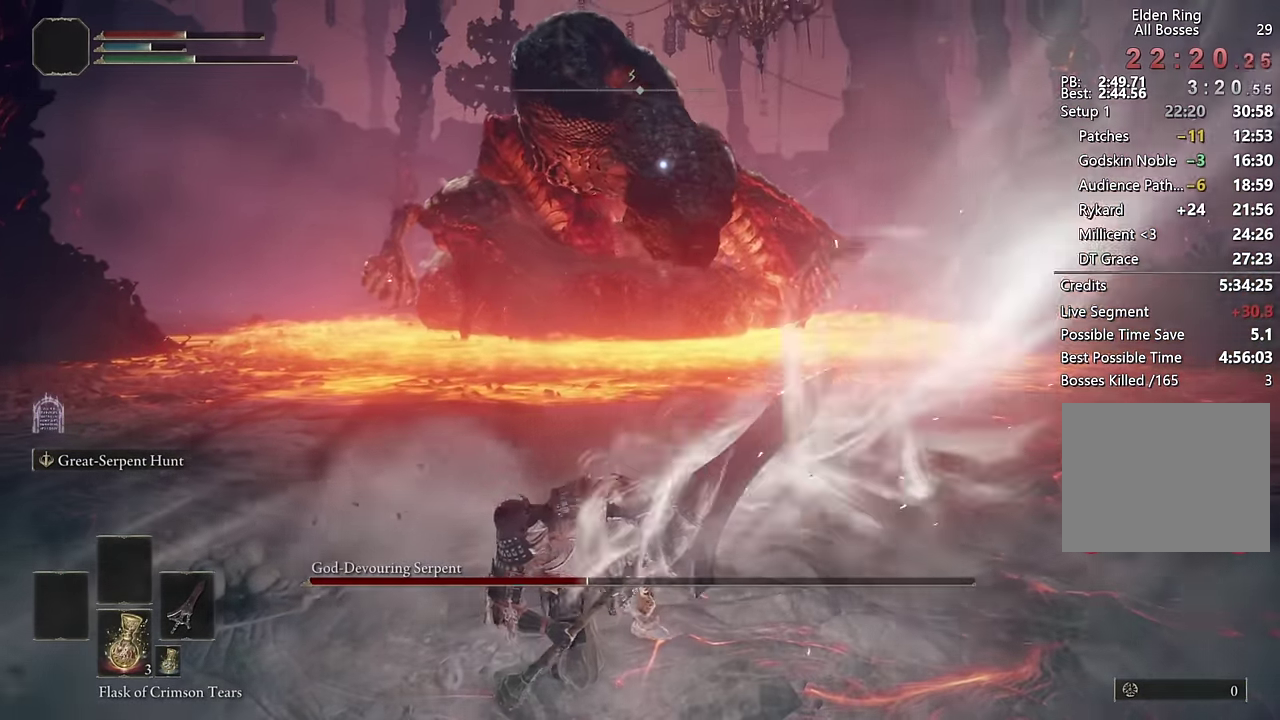
{"buttons": [], "left_stick": "center", "right_stick": "center", "events": []}
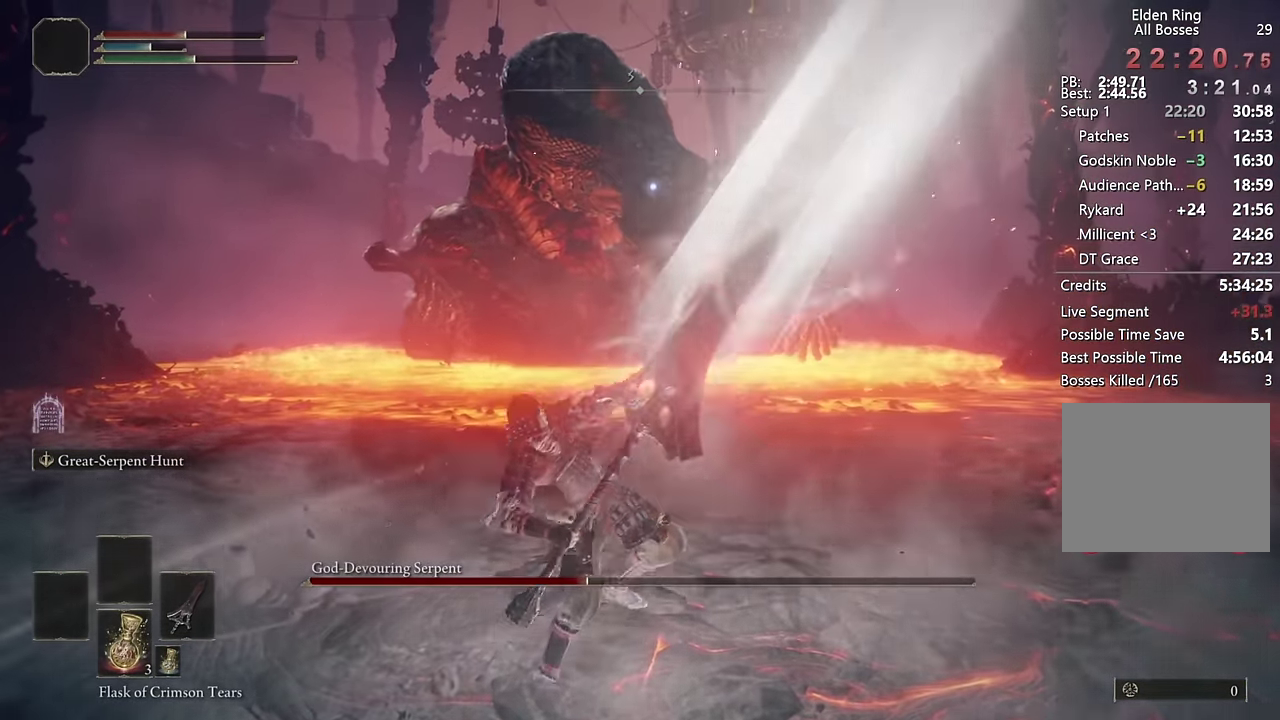
{"buttons": ["L2"], "left_stick": "center", "right_stick": "center", "events": [[350, "L2", "down"]]}
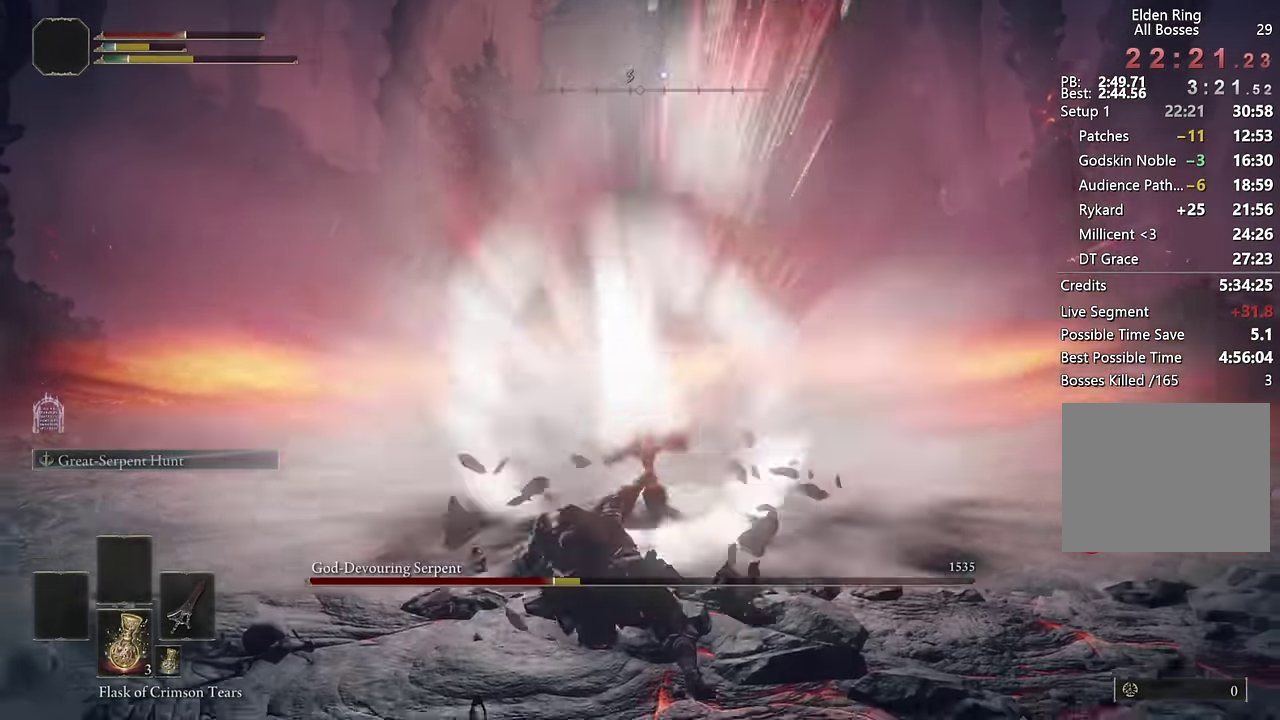
{"buttons": ["L2"], "left_stick": "center", "right_stick": "center", "events": []}
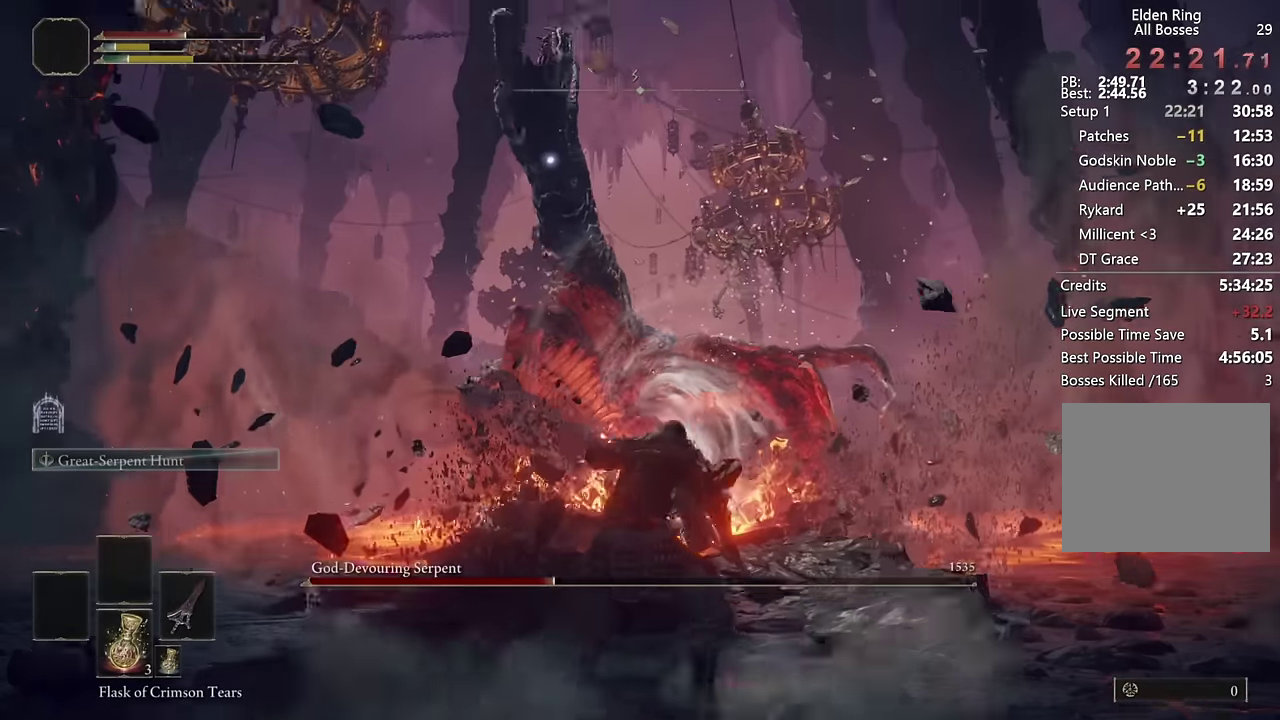
{"buttons": ["L2"], "left_stick": "center", "right_stick": "center", "events": []}
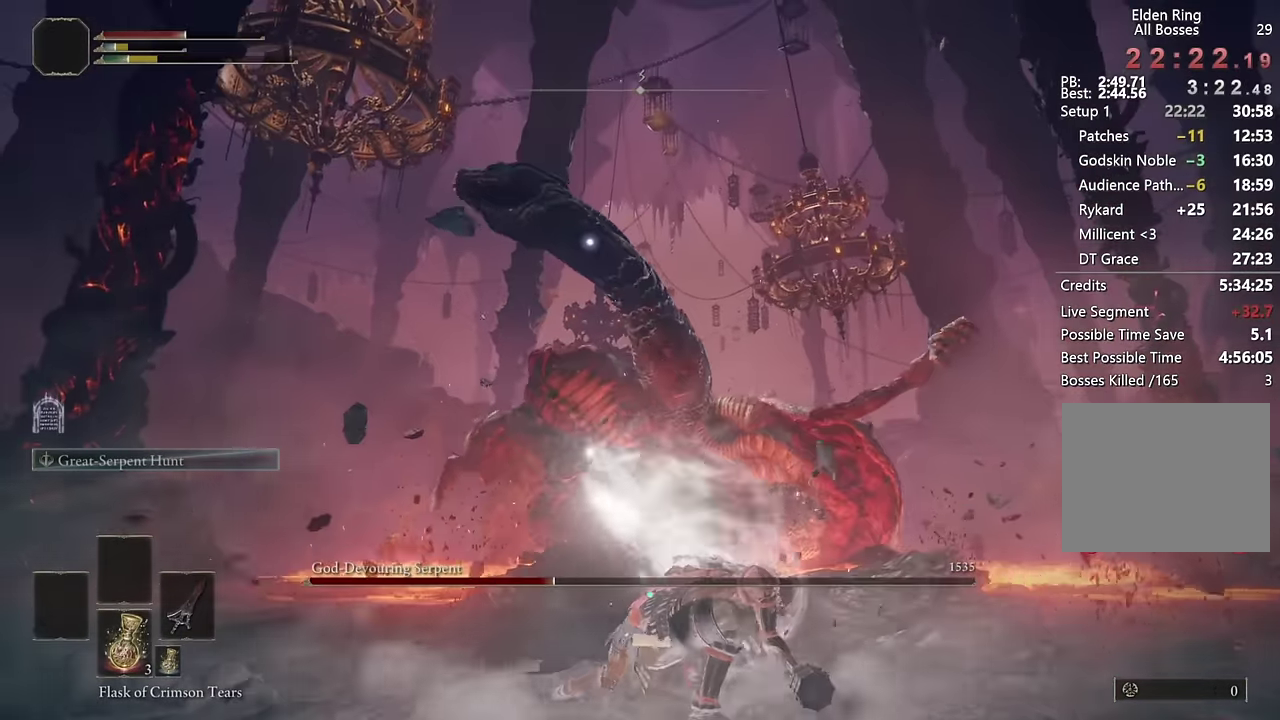
{"buttons": [], "left_stick": "center", "right_stick": "center", "events": [[450, "L2", "up"]]}
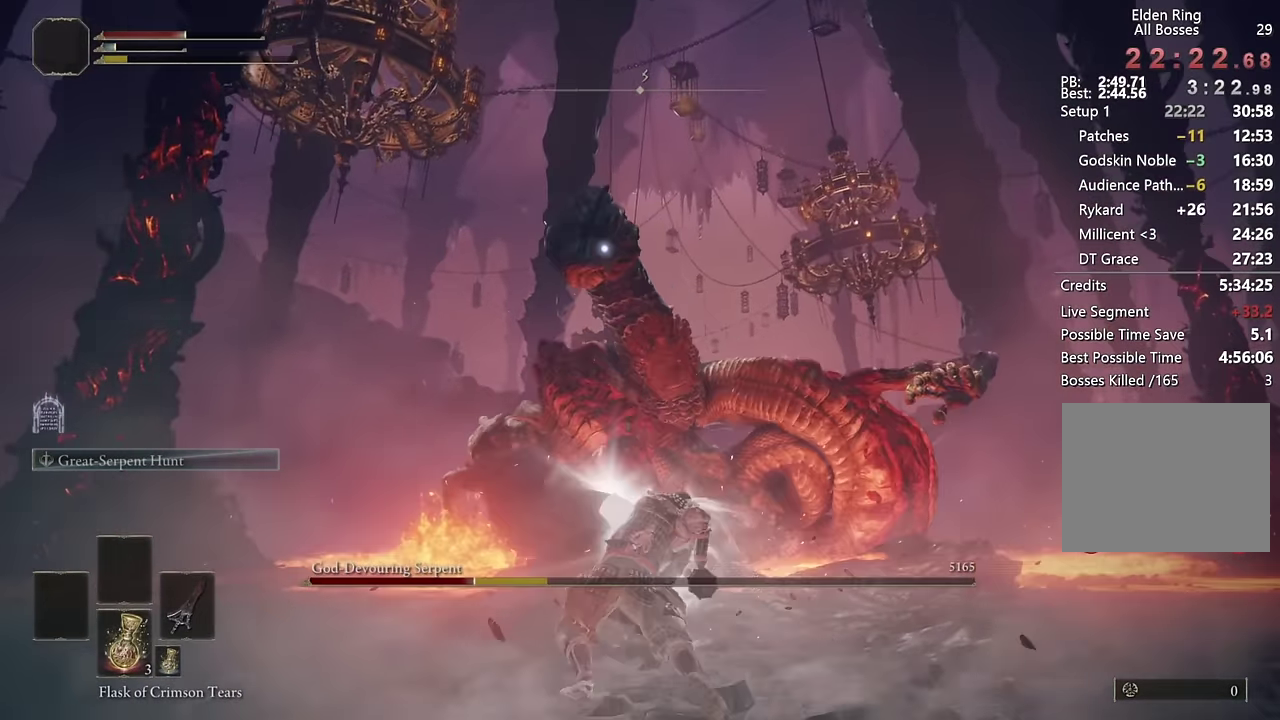
{"buttons": [], "left_stick": "center", "right_stick": "center", "events": []}
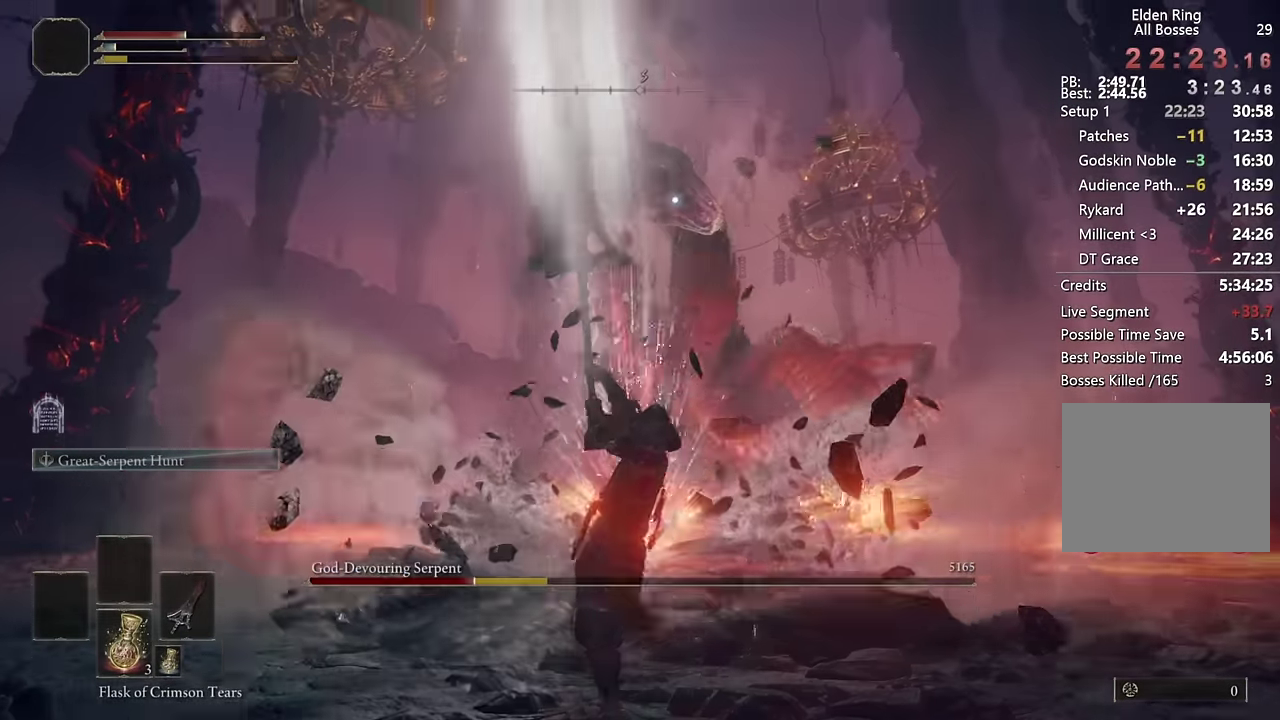
{"buttons": [], "left_stick": "up-right", "right_stick": "center", "events": [[83, "left_stick", "up"], [450, "left_stick", "up-right"]]}
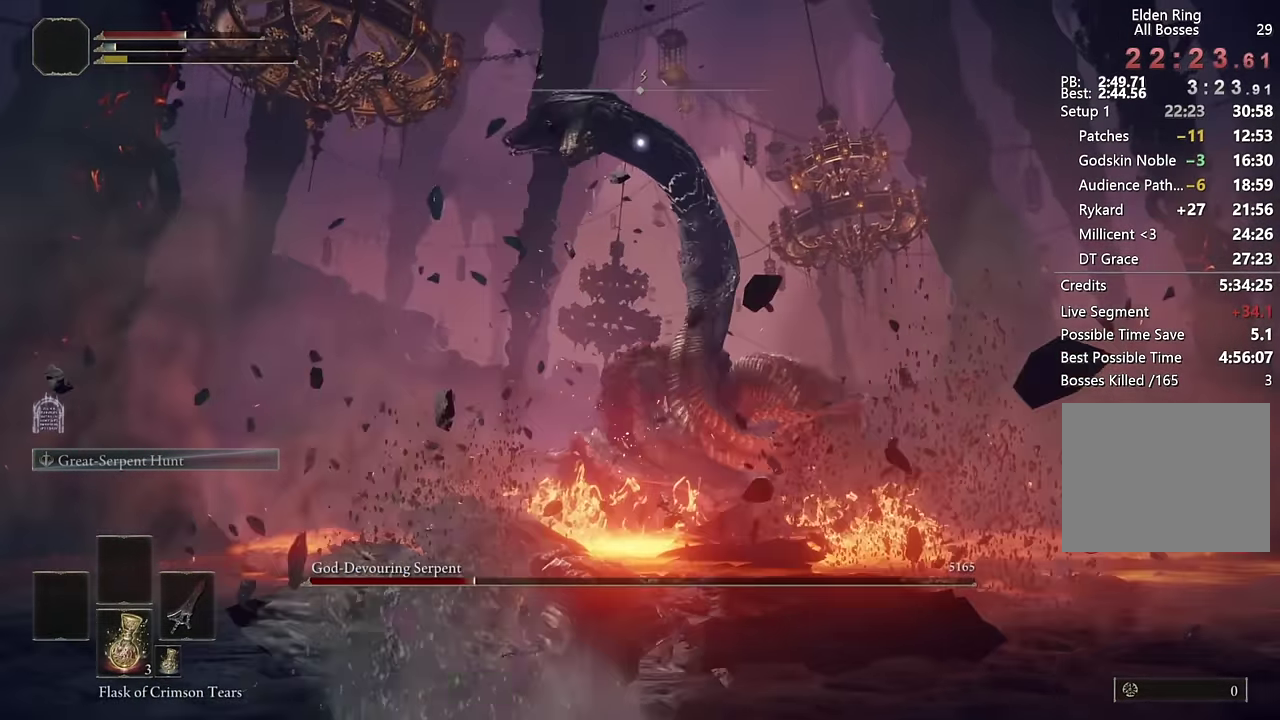
{"buttons": [], "left_stick": "up-right", "right_stick": "center", "events": []}
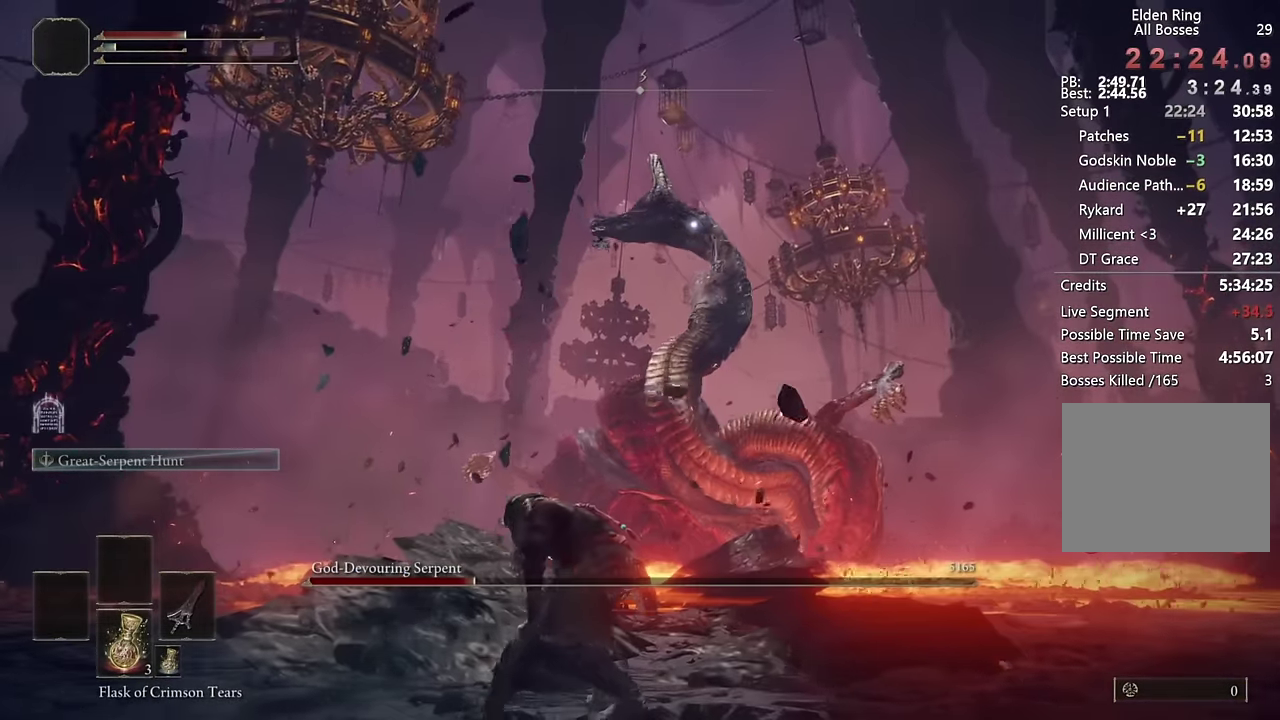
{"buttons": [], "left_stick": "up-right", "right_stick": "center", "events": []}
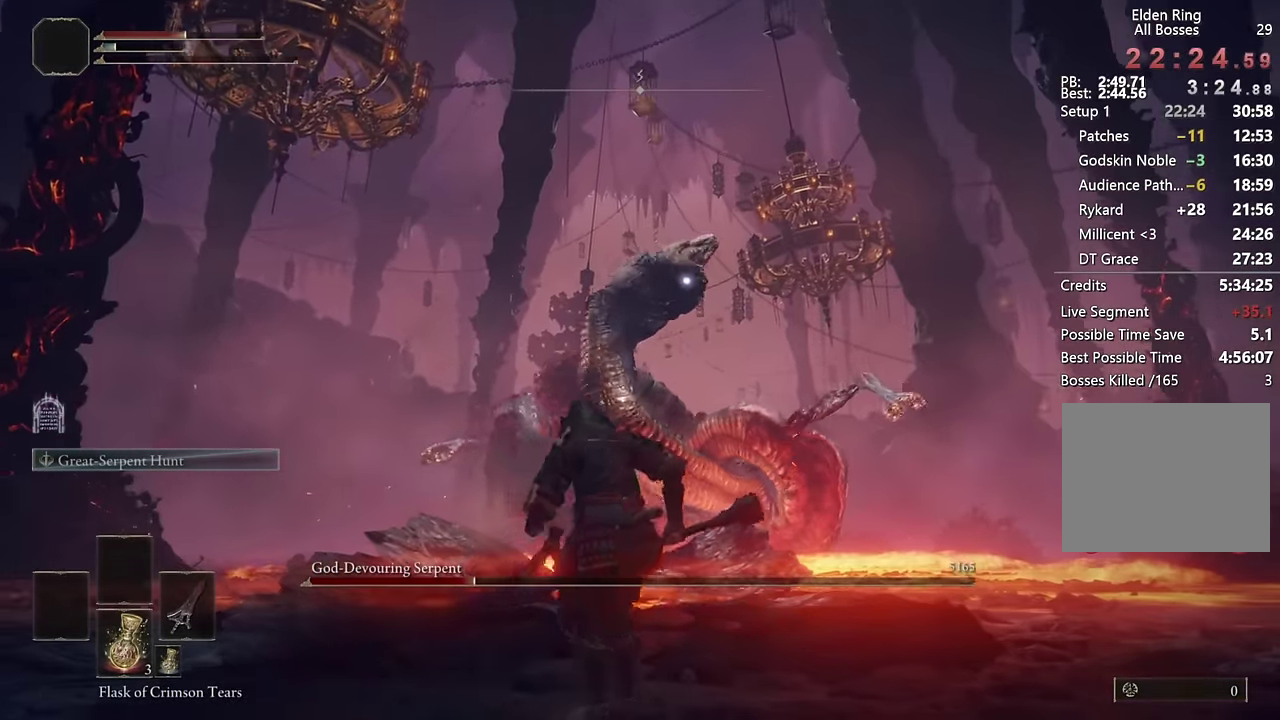
{"buttons": [], "left_stick": "up-right", "right_stick": "center", "events": [[33, "SQUARE", "down"], [116, "SQUARE", "up"]]}
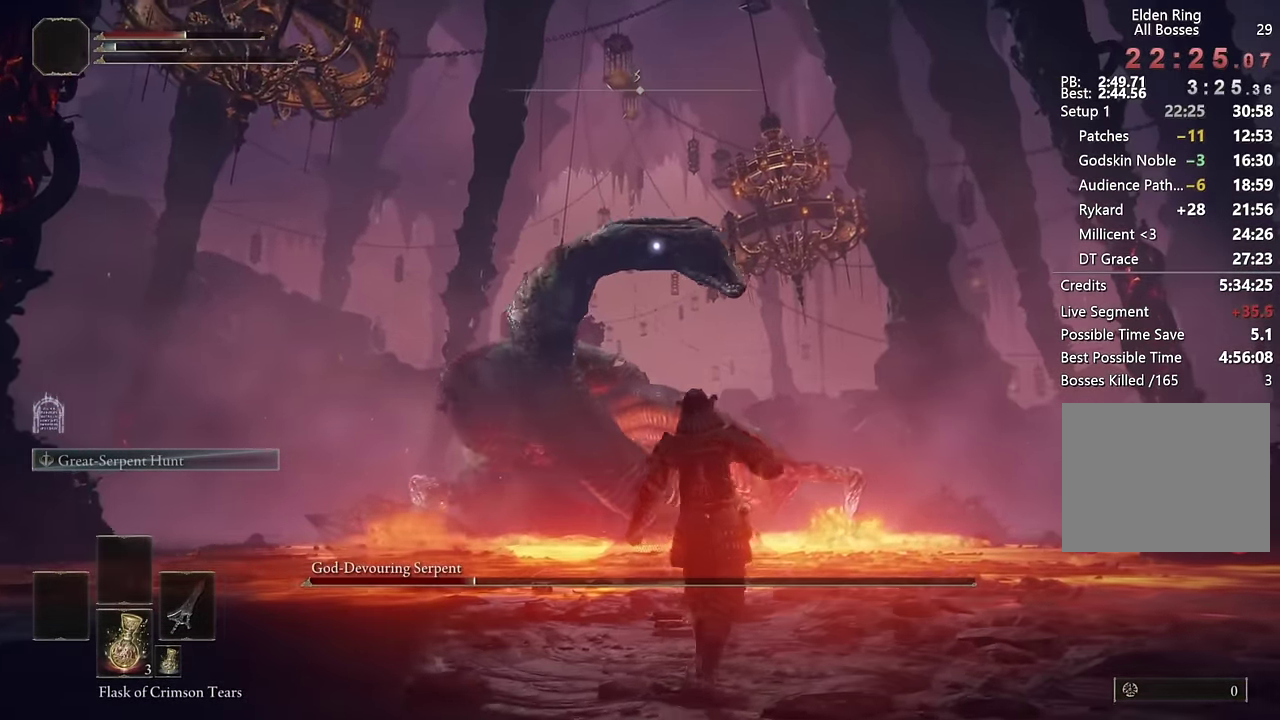
{"buttons": [], "left_stick": "up-right", "right_stick": "center", "events": [[66, "left_stick", "up"], [233, "left_stick", "up-right"]]}
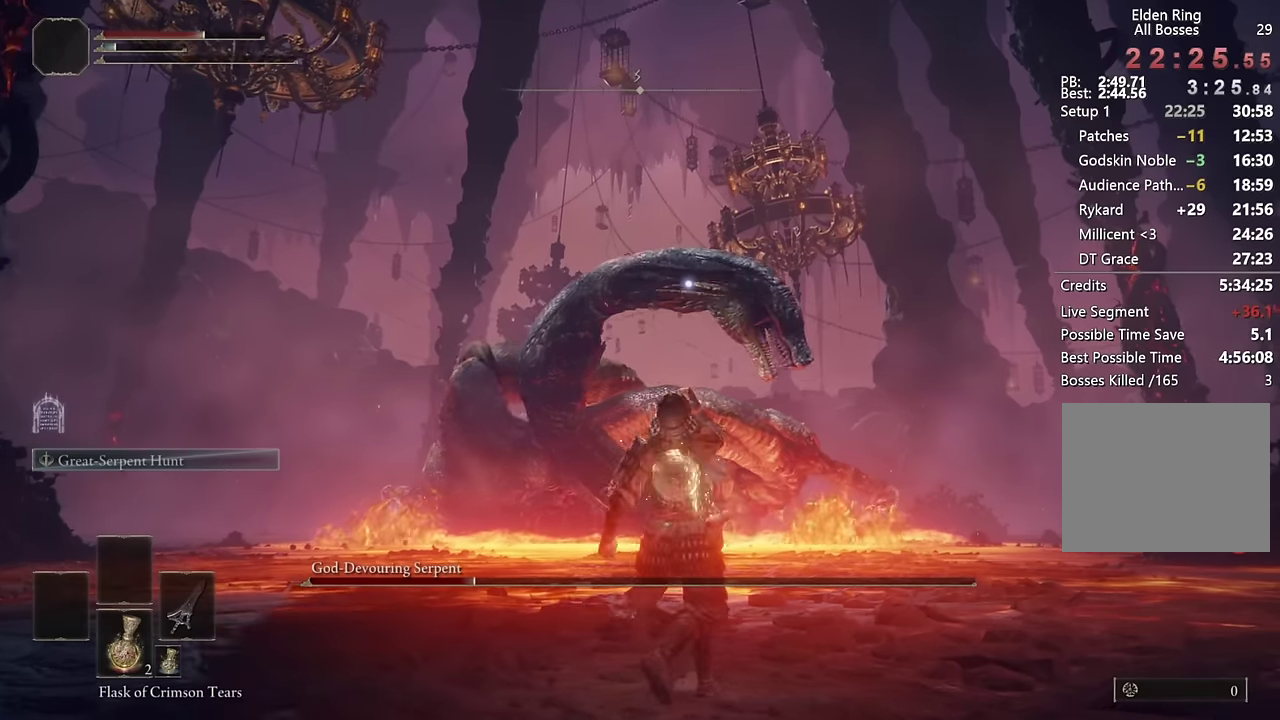
{"buttons": [], "left_stick": "down", "right_stick": "center", "events": [[67, "left_stick", "right"], [167, "left_stick", "down-right"], [400, "left_stick", "down"]]}
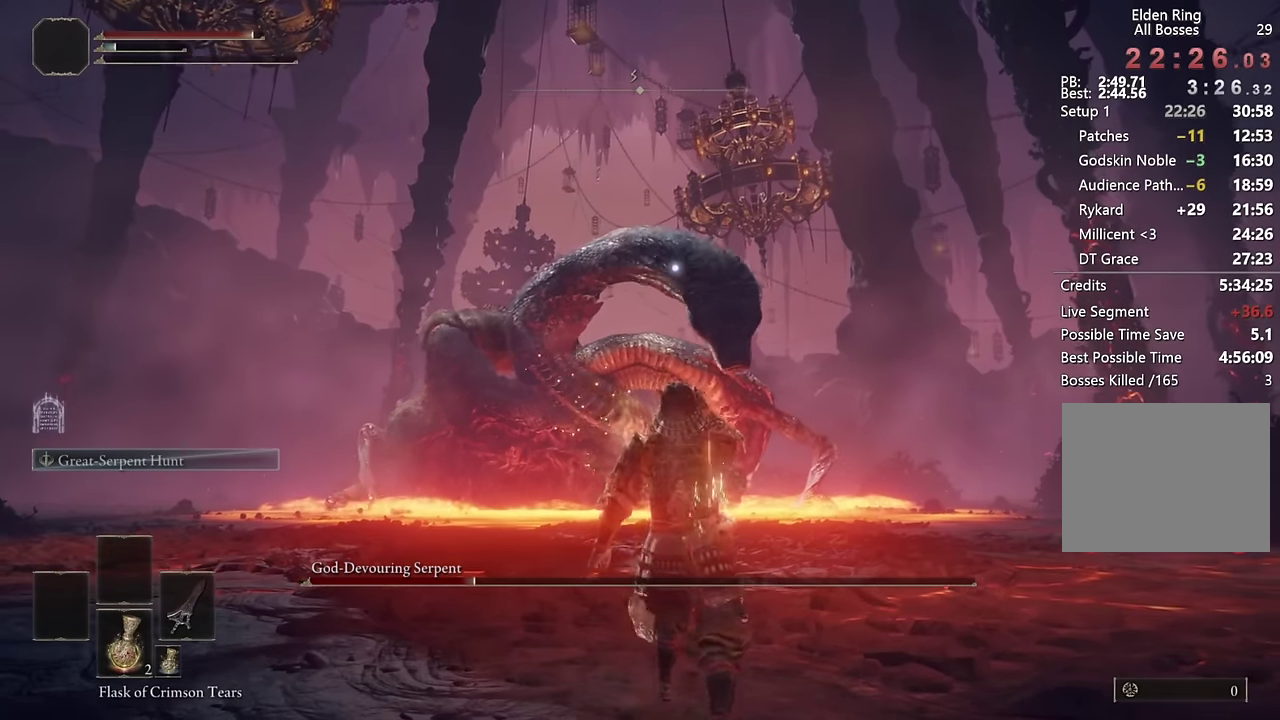
{"buttons": [], "left_stick": "up-left", "right_stick": "center", "events": [[50, "left_stick", "down-left"], [350, "left_stick", "left"], [417, "left_stick", "up-left"]]}
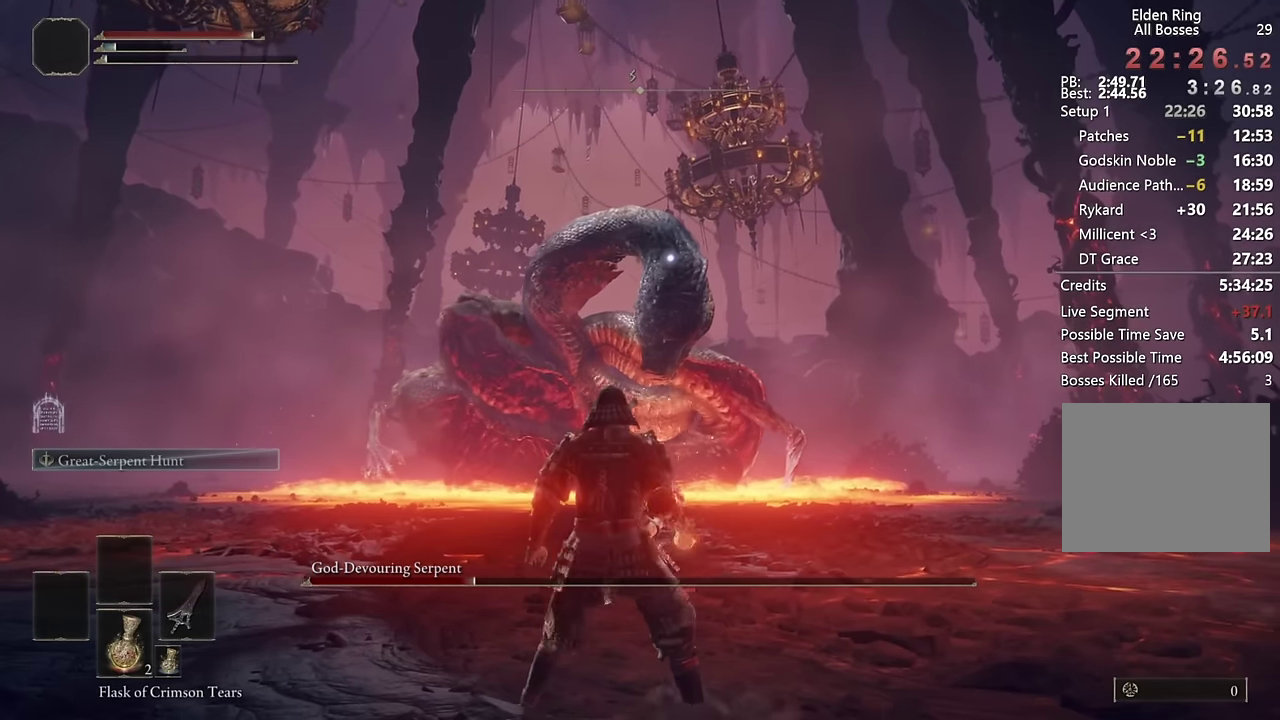
{"buttons": [], "left_stick": "up", "right_stick": "center", "events": [[17, "left_stick", "up"]]}
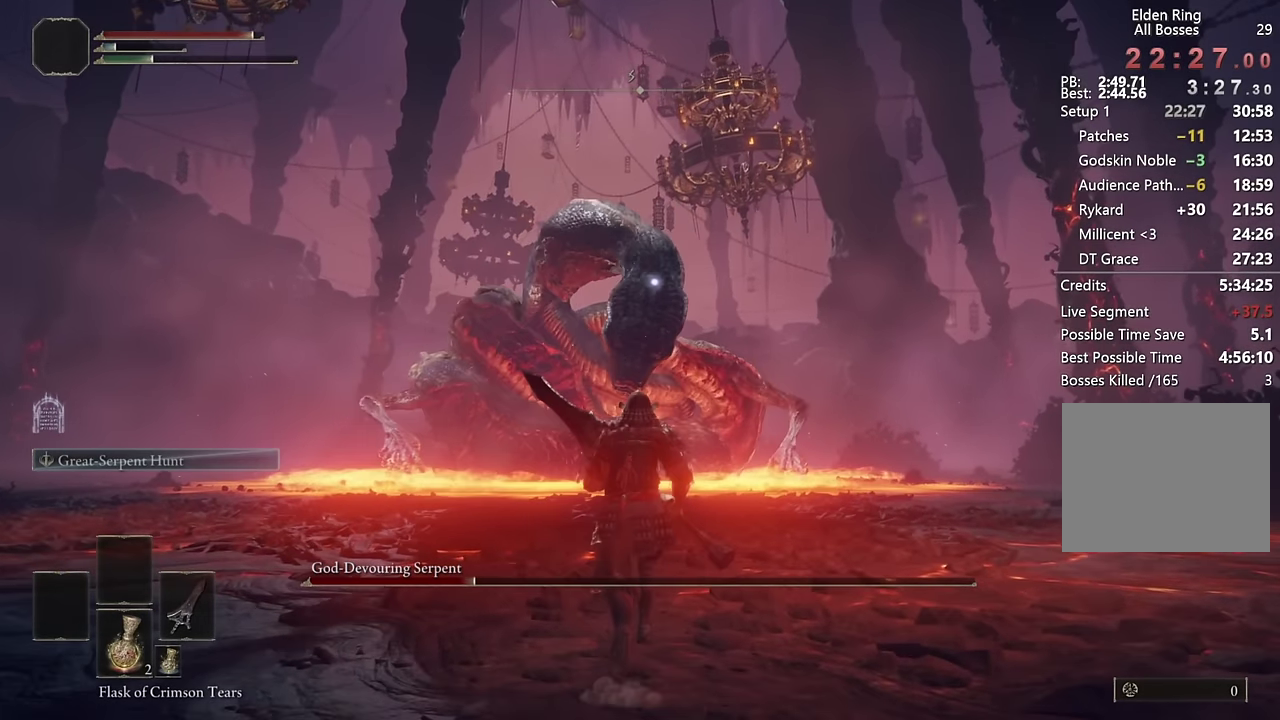
{"buttons": [], "left_stick": "down-right", "right_stick": "center", "events": [[333, "left_stick", "right"], [433, "left_stick", "down-right"]]}
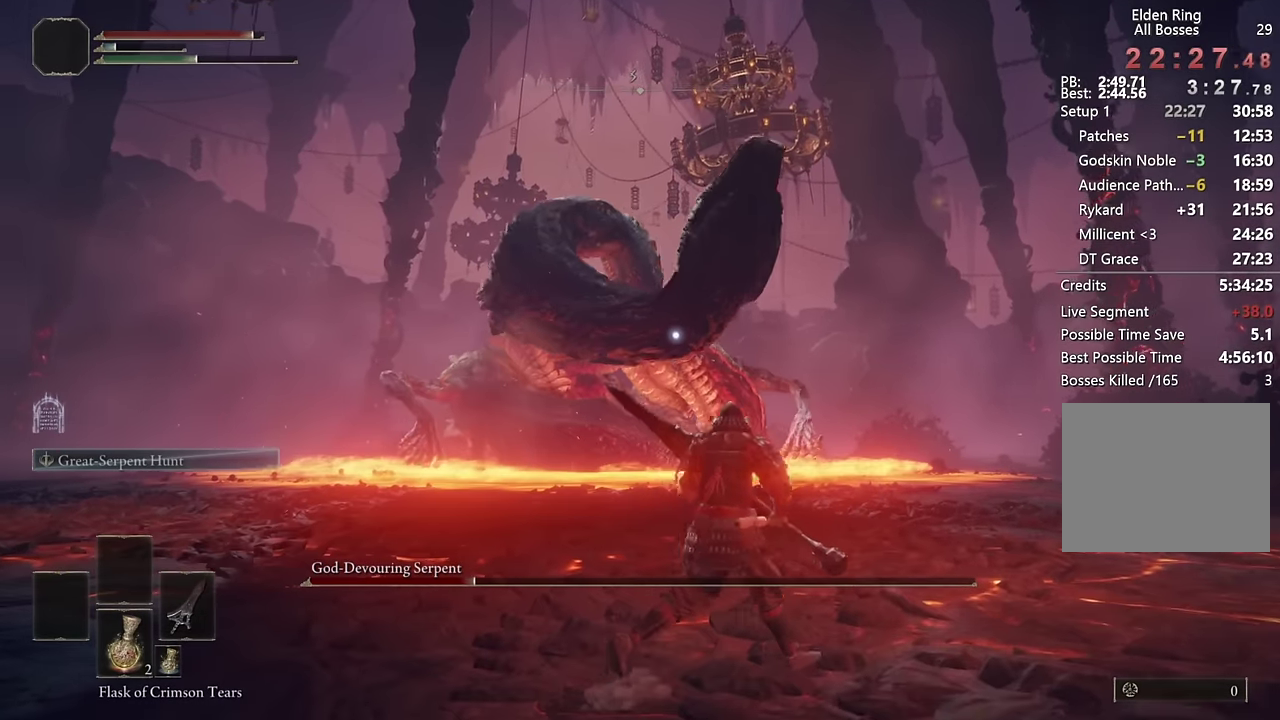
{"buttons": ["CIRCLE"], "left_stick": "left", "right_stick": "center", "events": [[83, "left_stick", "down"], [167, "left_stick", "down-left"], [300, "CIRCLE", "down"], [333, "left_stick", "left"]]}
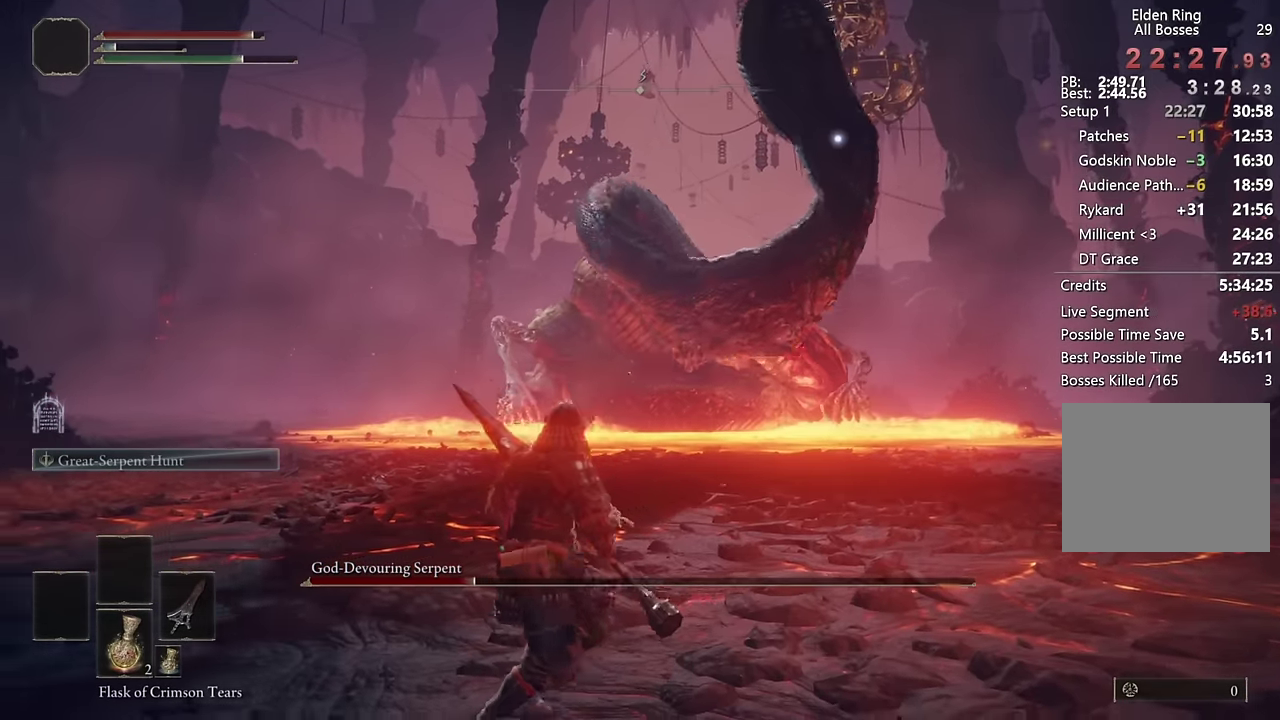
{"buttons": ["CIRCLE"], "left_stick": "down-left", "right_stick": "center", "events": [[200, "left_stick", "down-left"]]}